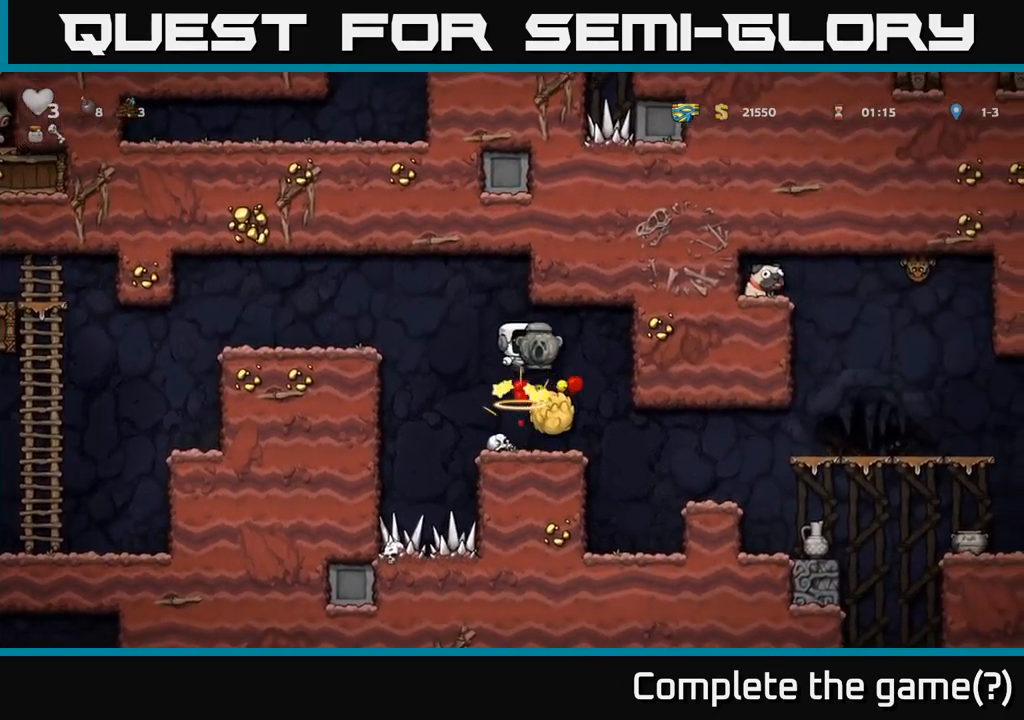
Gameplay with a controller (Xbox layout); each line is a JSON object with the inputs held at the frame after it. "events" lists button and stick changes between this image and that frame as [ms after this image, input, new state], when the widget could be followed in between. Not read: R3 right_stick.
{"buttons": [], "left_stick": "left", "events": [[450, "left_stick", "left"]]}
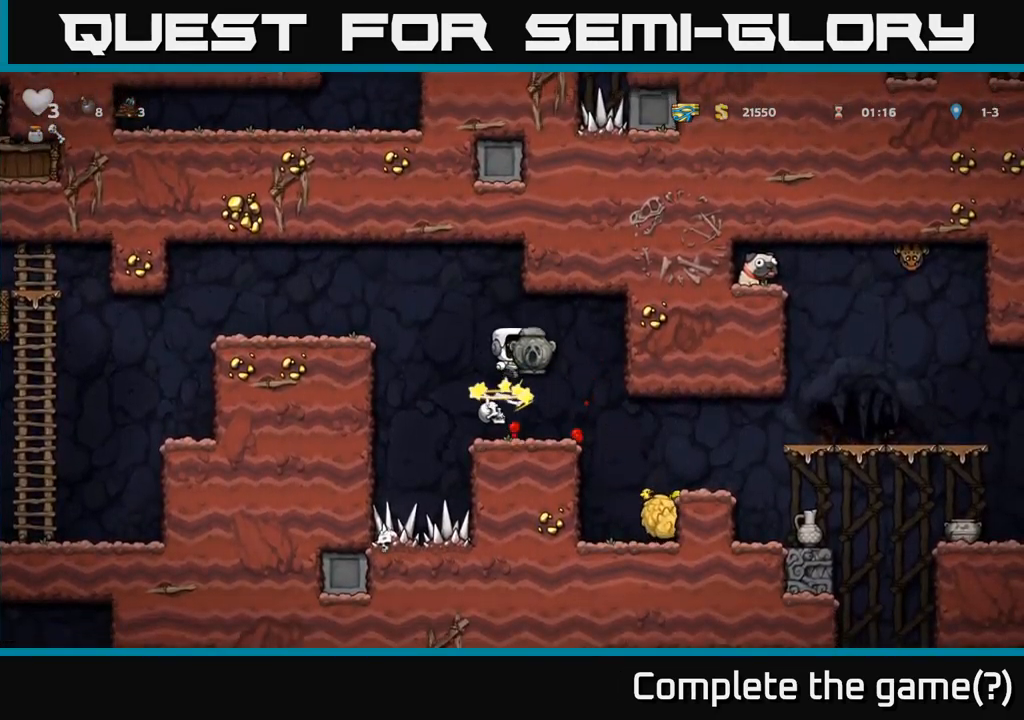
{"buttons": [], "left_stick": "center", "events": [[17, "left_stick", "center"]]}
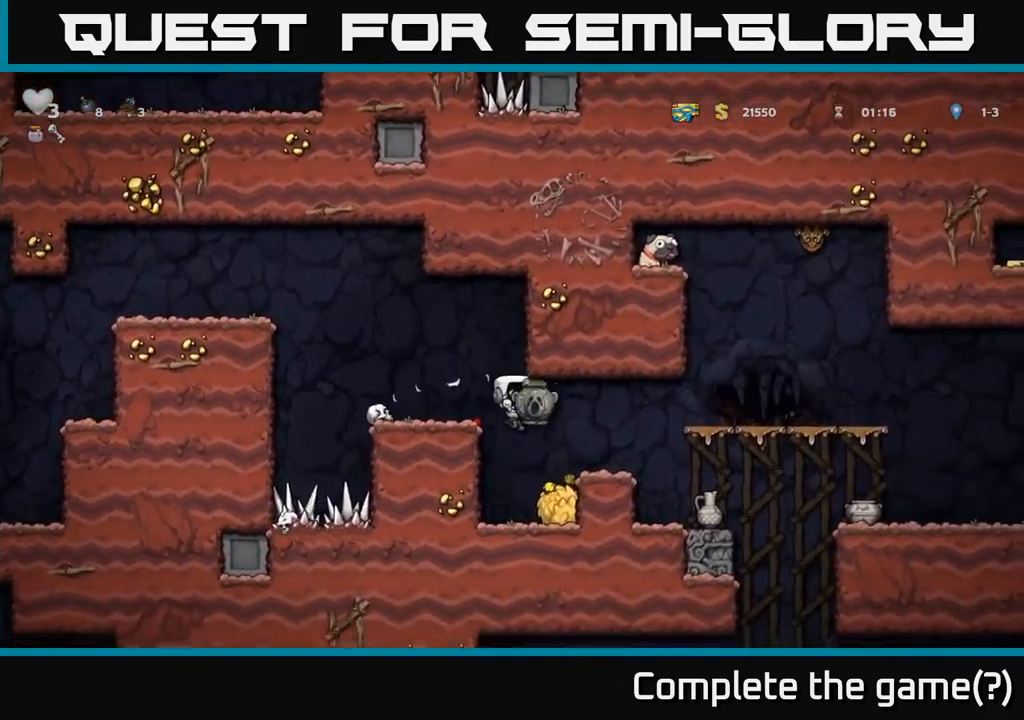
{"buttons": [], "left_stick": "left", "events": [[250, "A", "down"], [383, "left_stick", "left"], [500, "A", "up"]]}
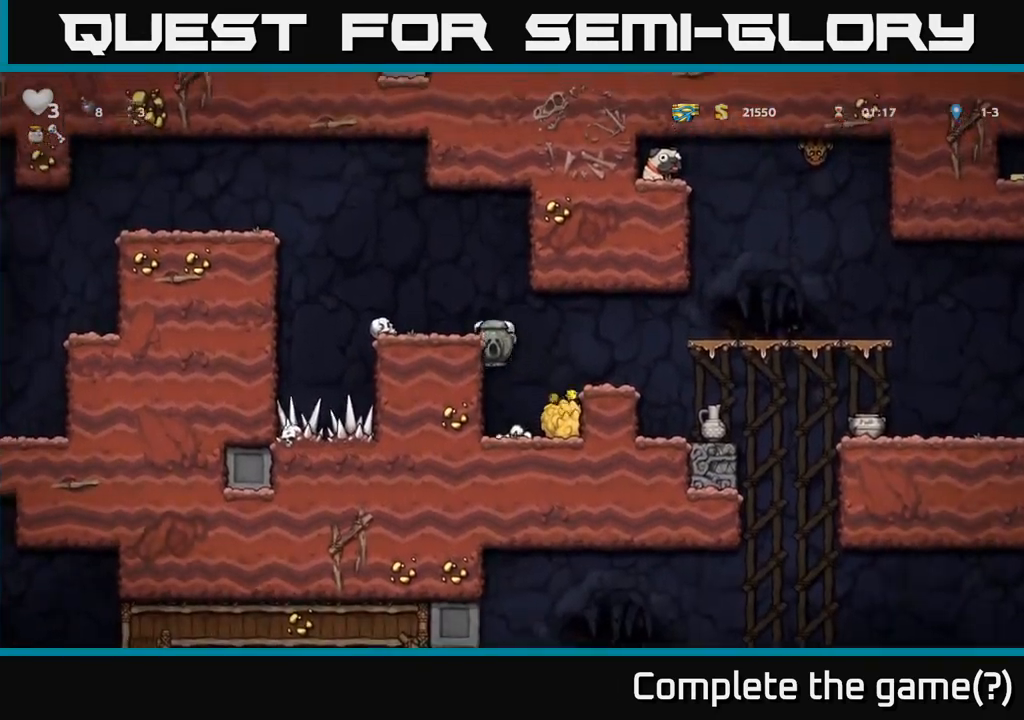
{"buttons": [], "left_stick": "center", "events": [[133, "A", "down"], [283, "A", "up"], [350, "left_stick", "center"]]}
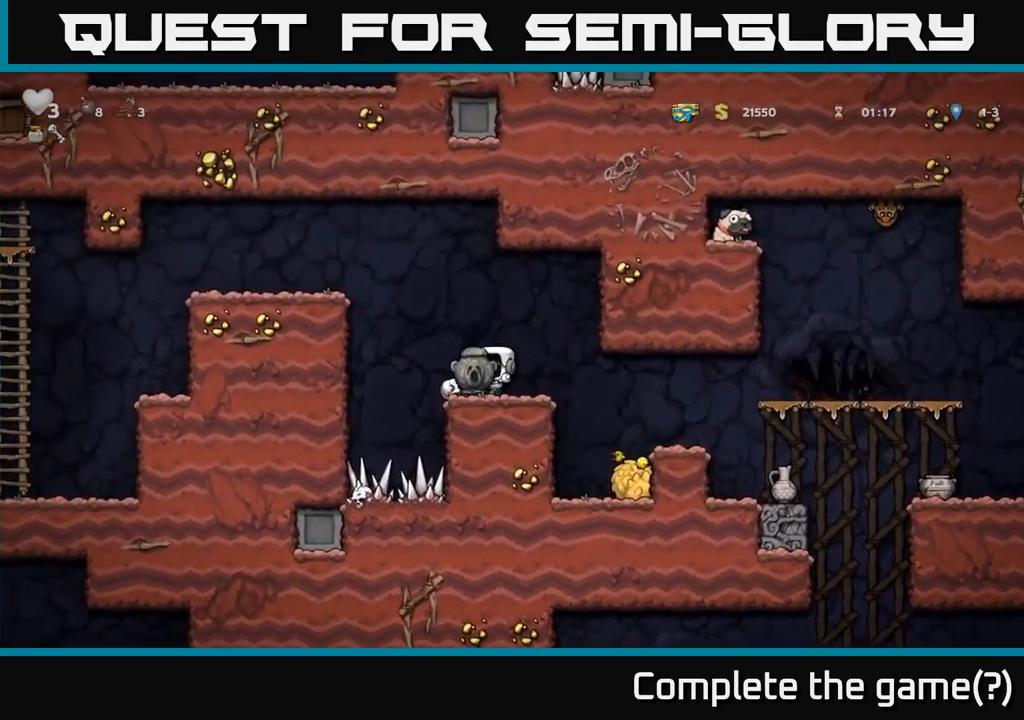
{"buttons": [], "left_stick": "center", "events": [[183, "left_stick", "right"], [250, "left_stick", "center"]]}
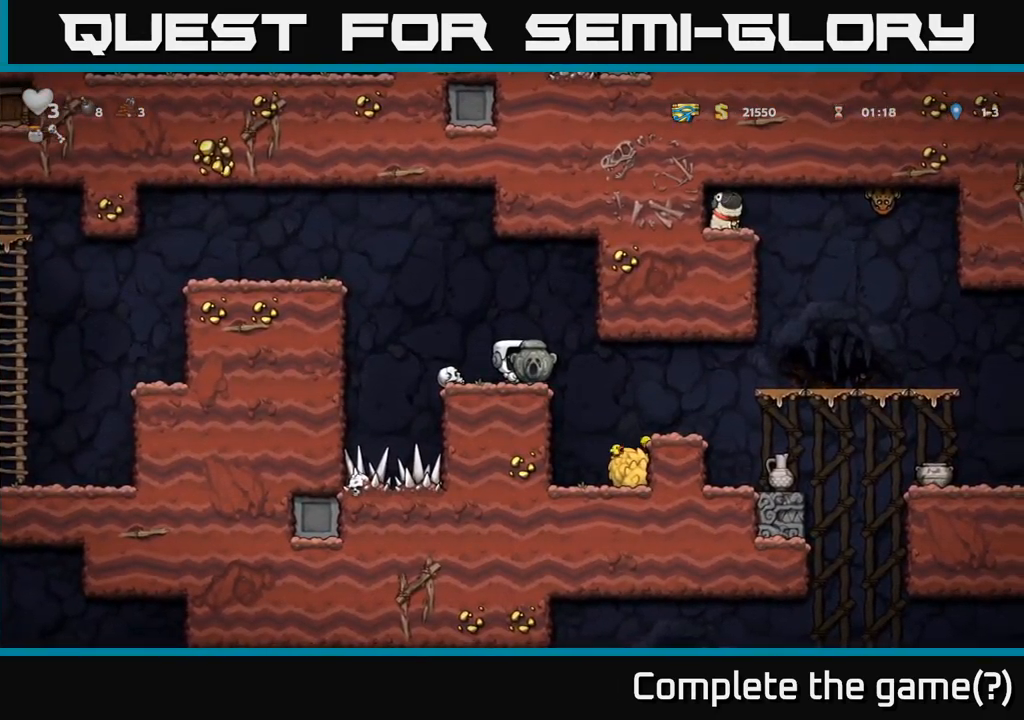
{"buttons": [], "left_stick": "left", "events": [[433, "left_stick", "left"]]}
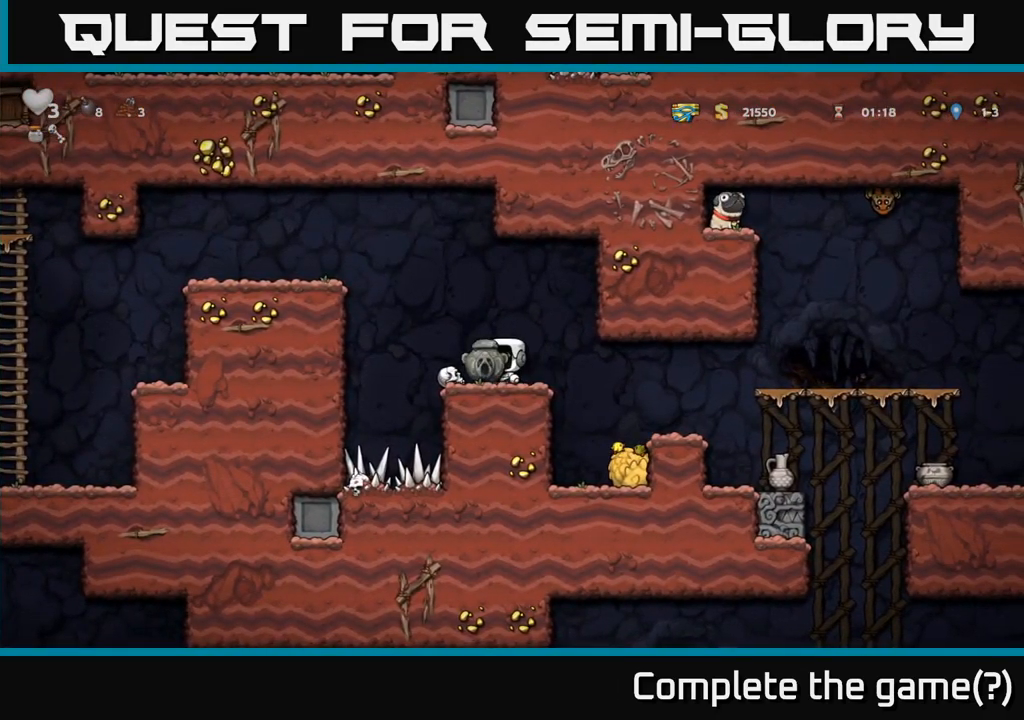
{"buttons": [], "left_stick": "left", "events": [[33, "left_stick", "center"], [500, "left_stick", "left"]]}